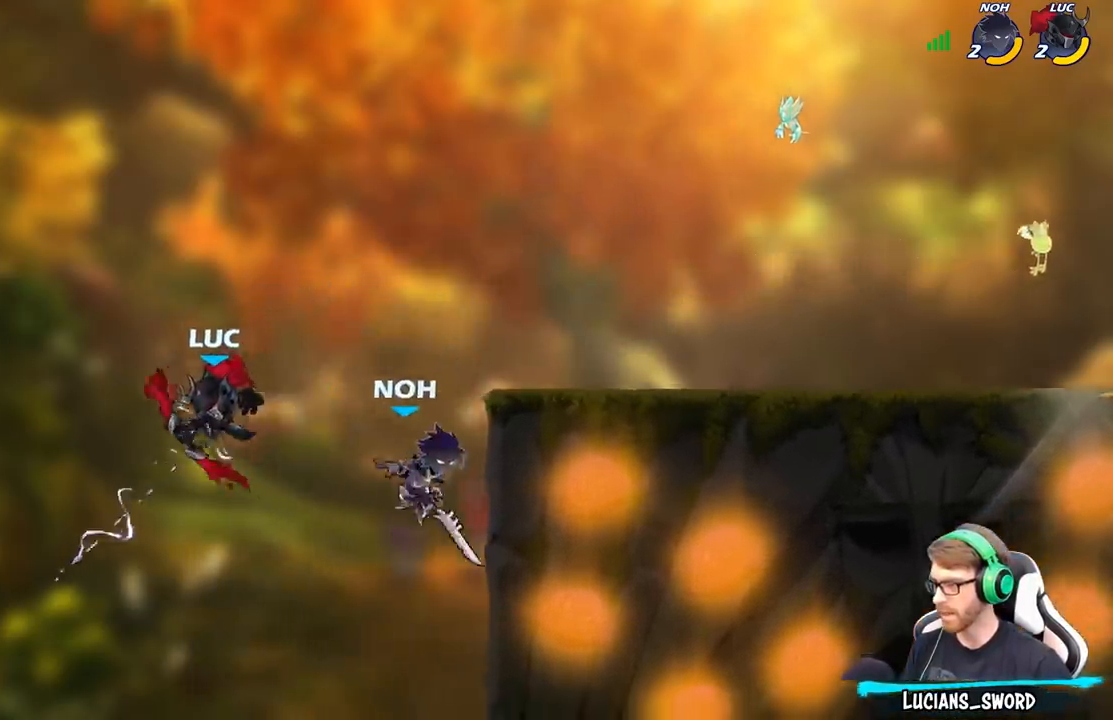
Gameplay with a controller (Xbox layout); each line is a JSON object with the inputs held at the frame after it. "events" lists button and stick changes between this image and that frame as [ms after this image, input, new state], when the widget could be followed in between.
{"buttons": [], "left_stick": "up-right", "right_stick": "center", "events": [[100, "left_stick", "right"], [233, "A", "down"], [283, "A", "up"], [283, "B", "down"], [317, "left_stick", "up-right"], [383, "B", "up"]]}
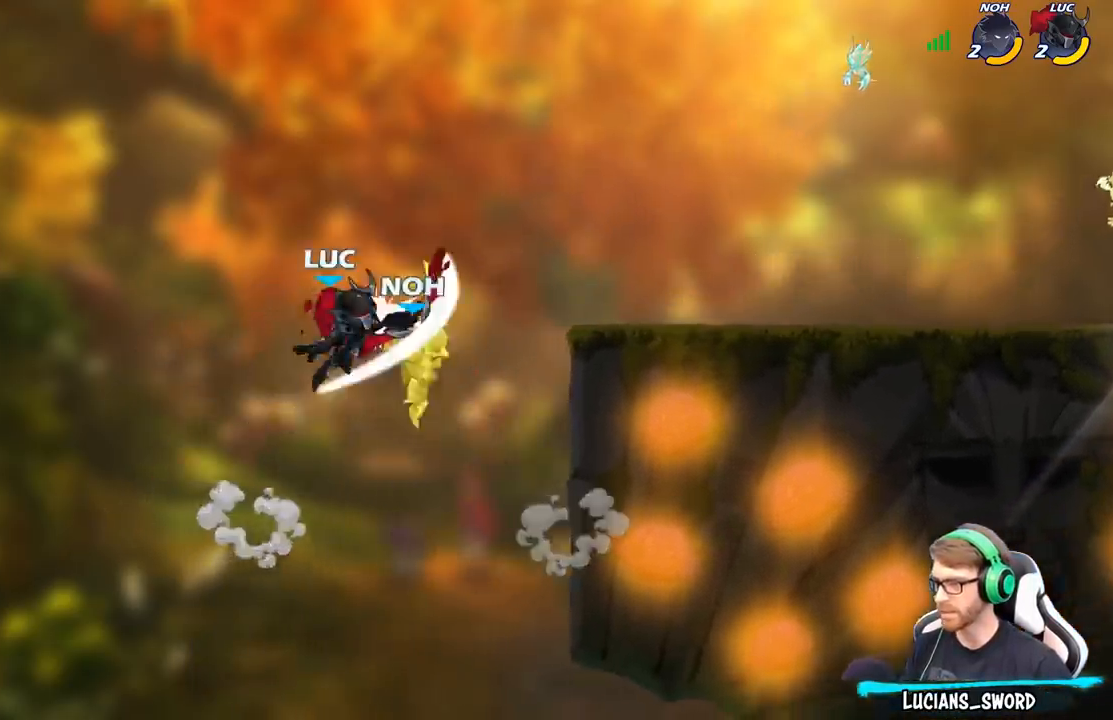
{"buttons": [], "left_stick": "up-right", "right_stick": "center", "events": [[17, "left_stick", "center"], [317, "left_stick", "right"], [450, "left_stick", "up-right"]]}
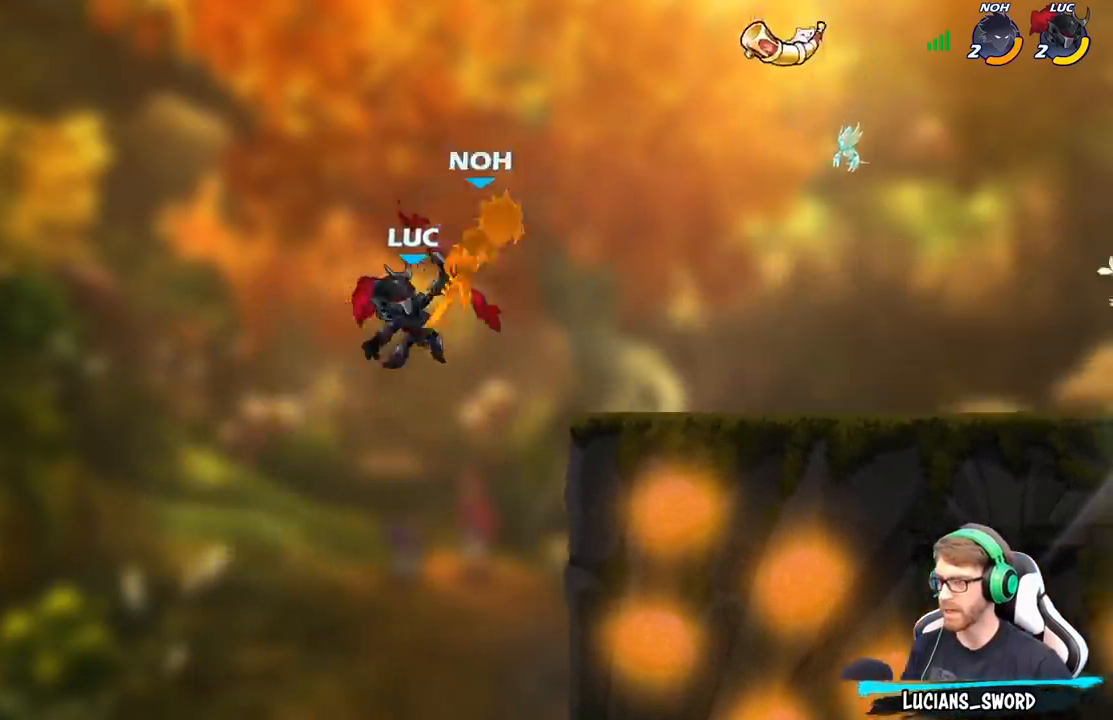
{"buttons": [], "left_stick": "up-right", "right_stick": "center", "events": [[133, "R2", "down"], [417, "R2", "up"]]}
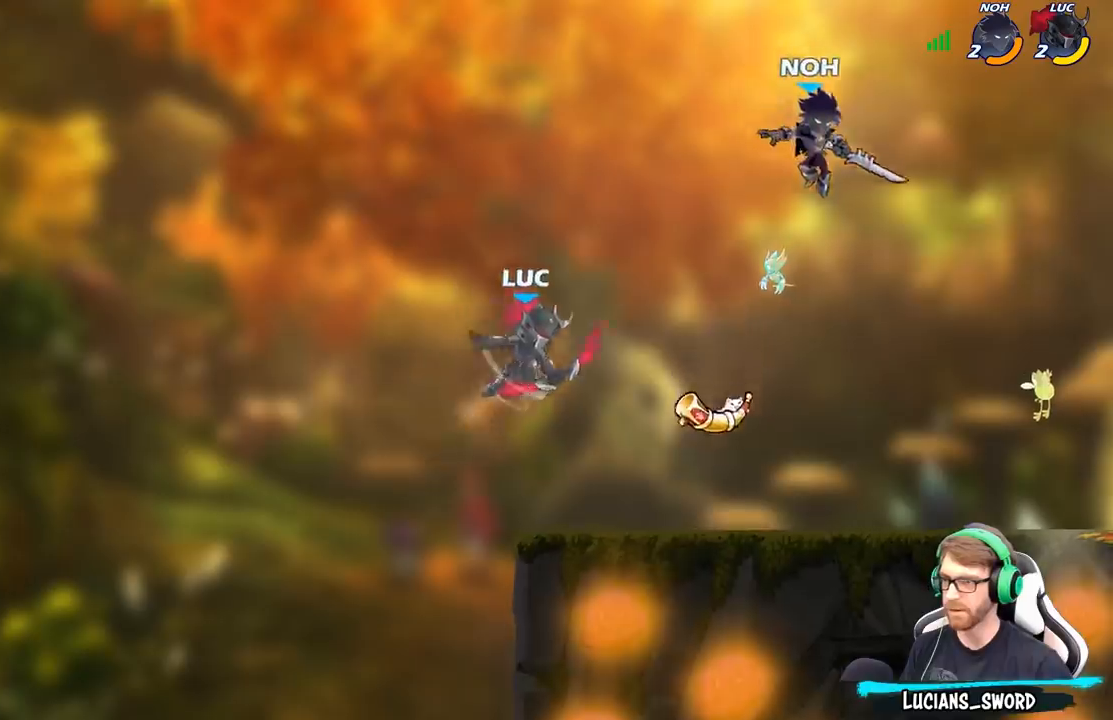
{"buttons": [], "left_stick": "center", "right_stick": "center", "events": [[33, "A", "down"], [67, "left_stick", "down-right"], [83, "X", "down"], [100, "A", "up"], [133, "left_stick", "down"], [183, "X", "up"], [267, "left_stick", "center"]]}
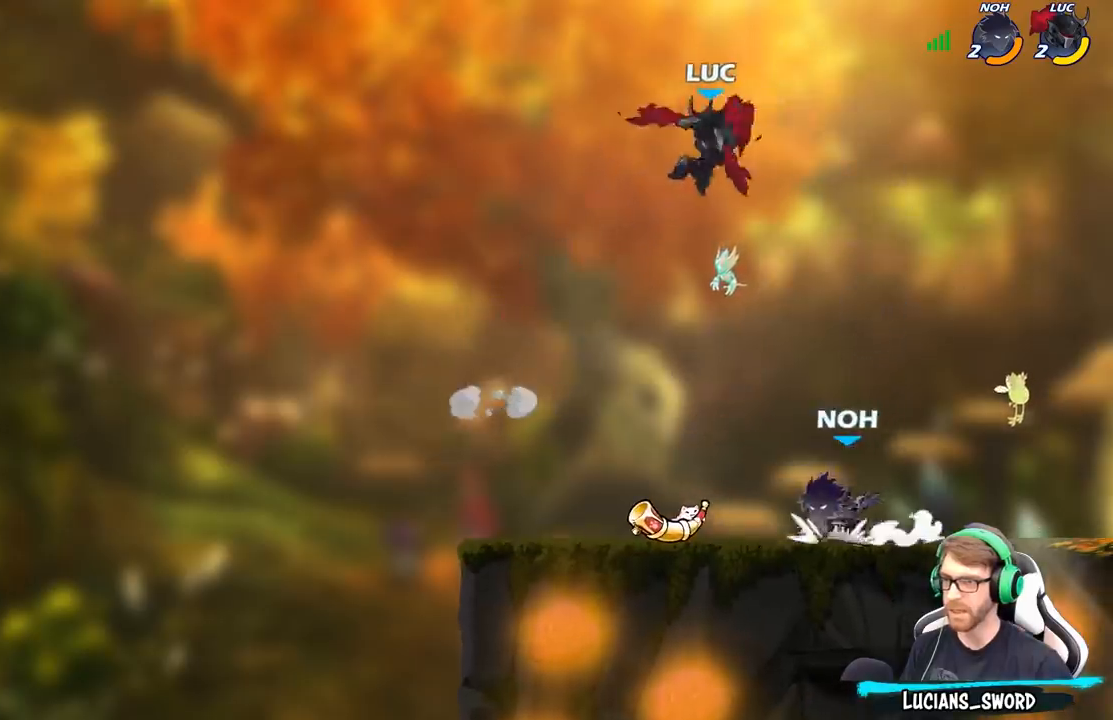
{"buttons": ["A", "R2"], "left_stick": "up-left", "right_stick": "center", "events": [[17, "left_stick", "up-left"], [250, "left_stick", "up-right"], [350, "left_stick", "up-left"], [383, "A", "down"], [417, "R2", "down"]]}
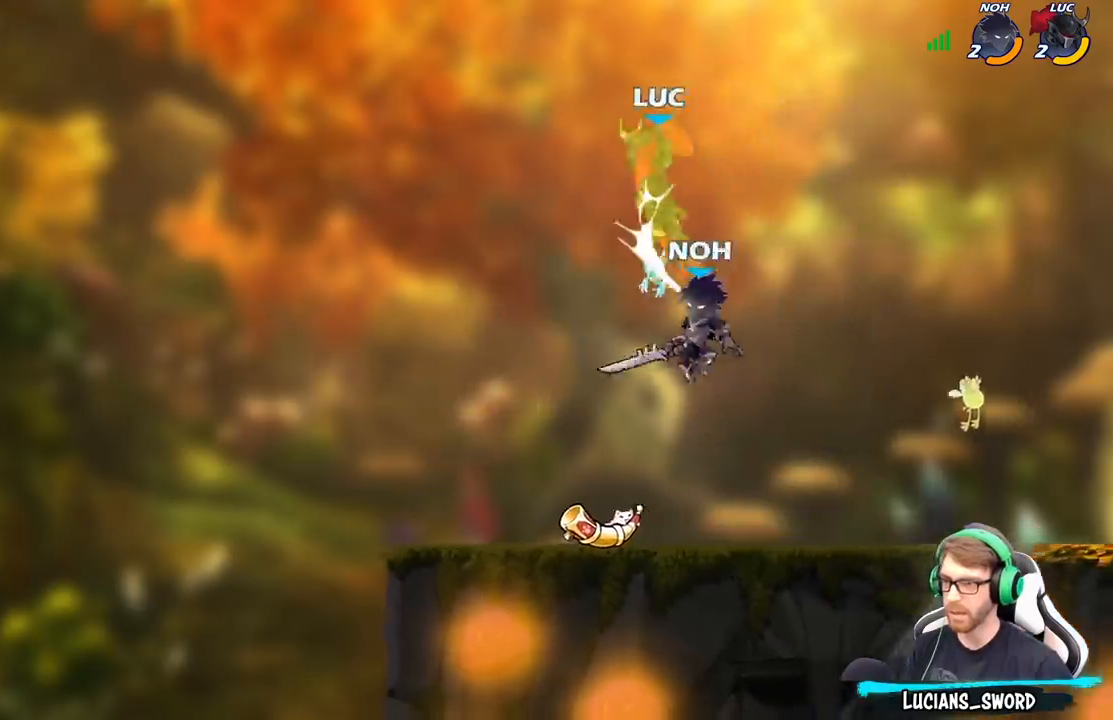
{"buttons": [], "left_stick": "right", "right_stick": "center", "events": [[117, "A", "up"], [117, "R2", "up"], [183, "left_stick", "right"], [300, "A", "down"], [500, "A", "up"]]}
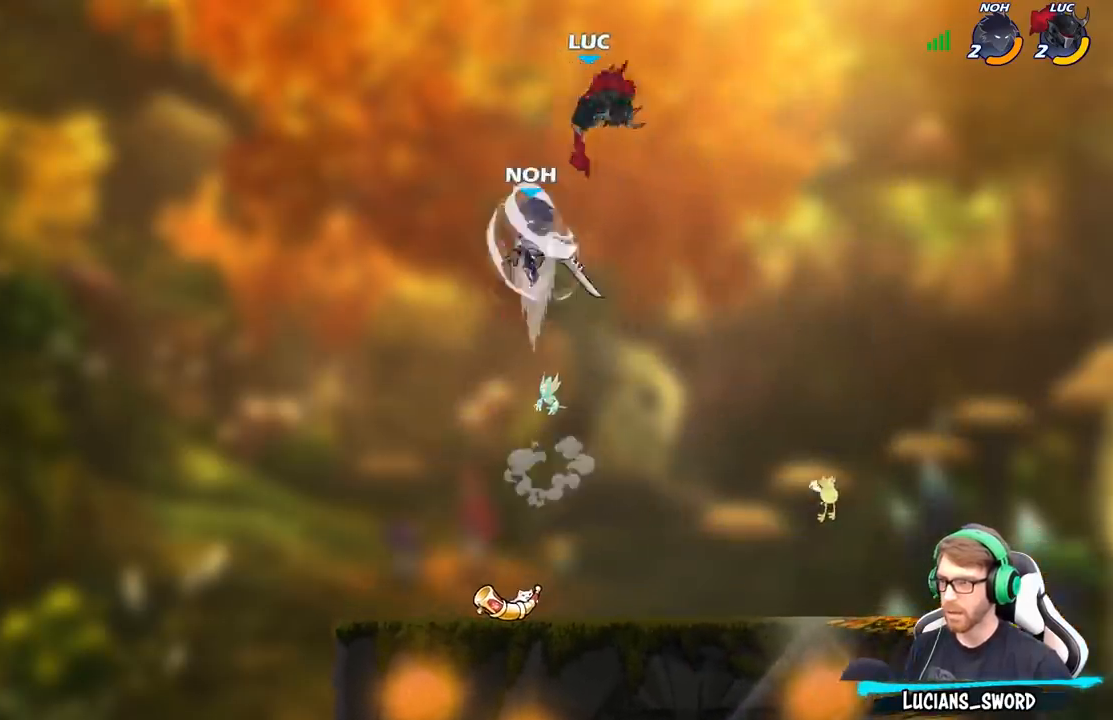
{"buttons": [], "left_stick": "left", "right_stick": "center", "events": [[133, "left_stick", "down"], [217, "left_stick", "left"], [233, "X", "down"], [317, "X", "up"]]}
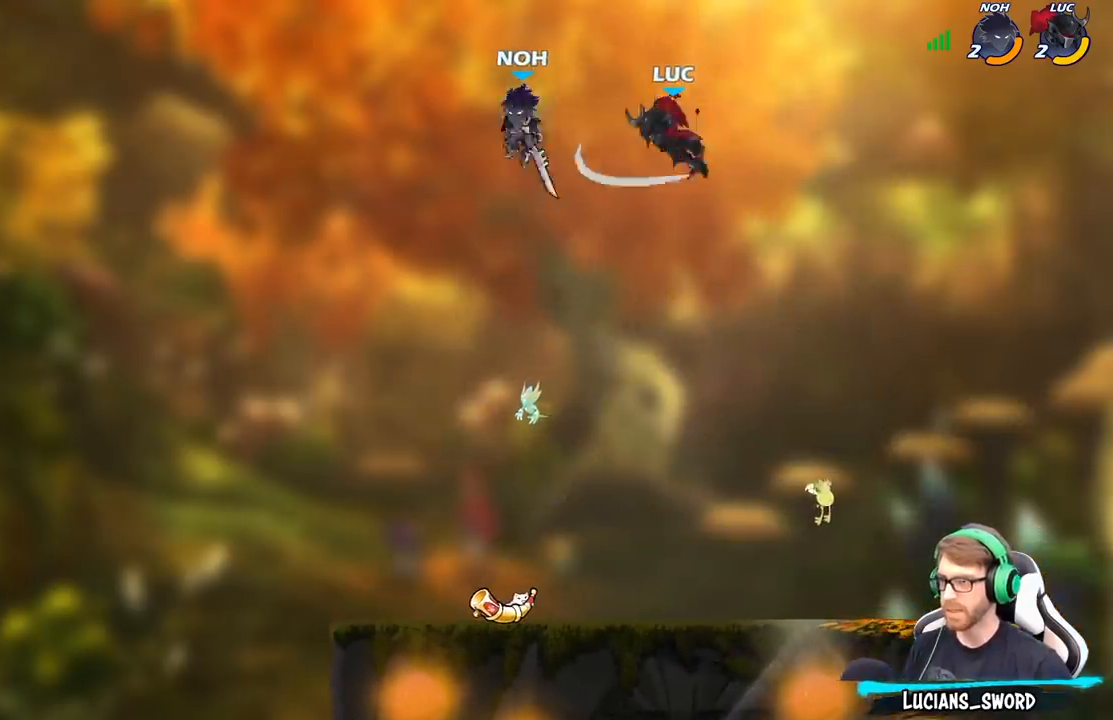
{"buttons": ["R2"], "left_stick": "center", "right_stick": "center", "events": [[217, "left_stick", "right"], [267, "left_stick", "center"], [433, "R2", "down"]]}
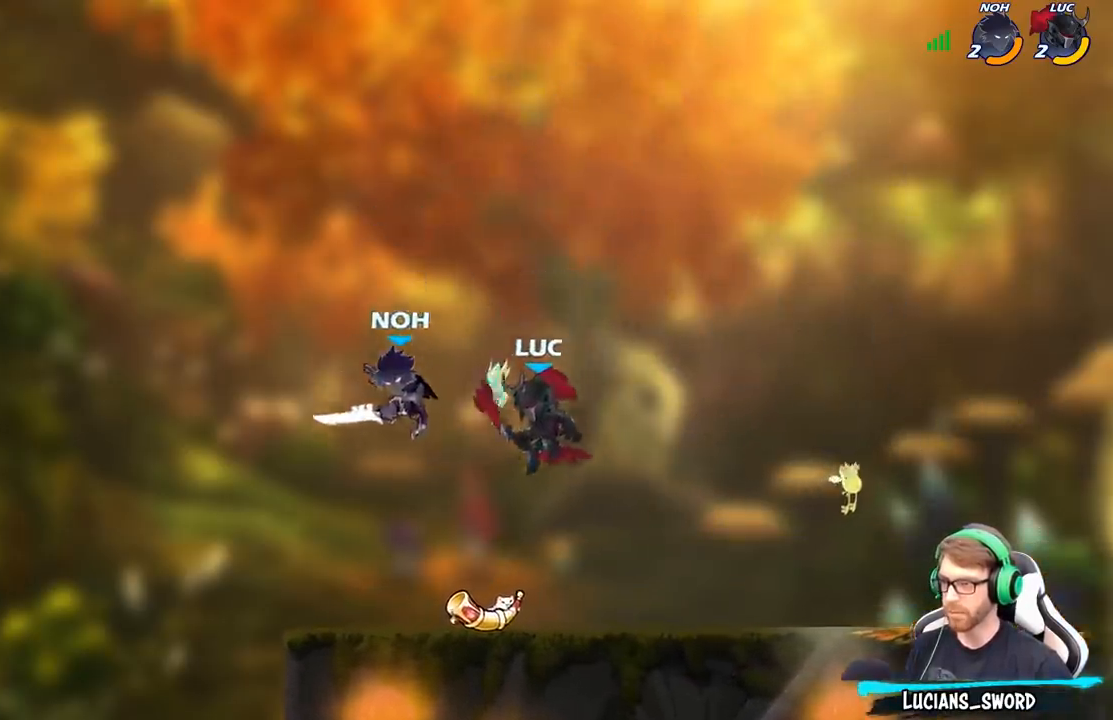
{"buttons": [], "left_stick": "center", "right_stick": "center", "events": [[117, "left_stick", "right"], [267, "R2", "up"], [300, "left_stick", "center"]]}
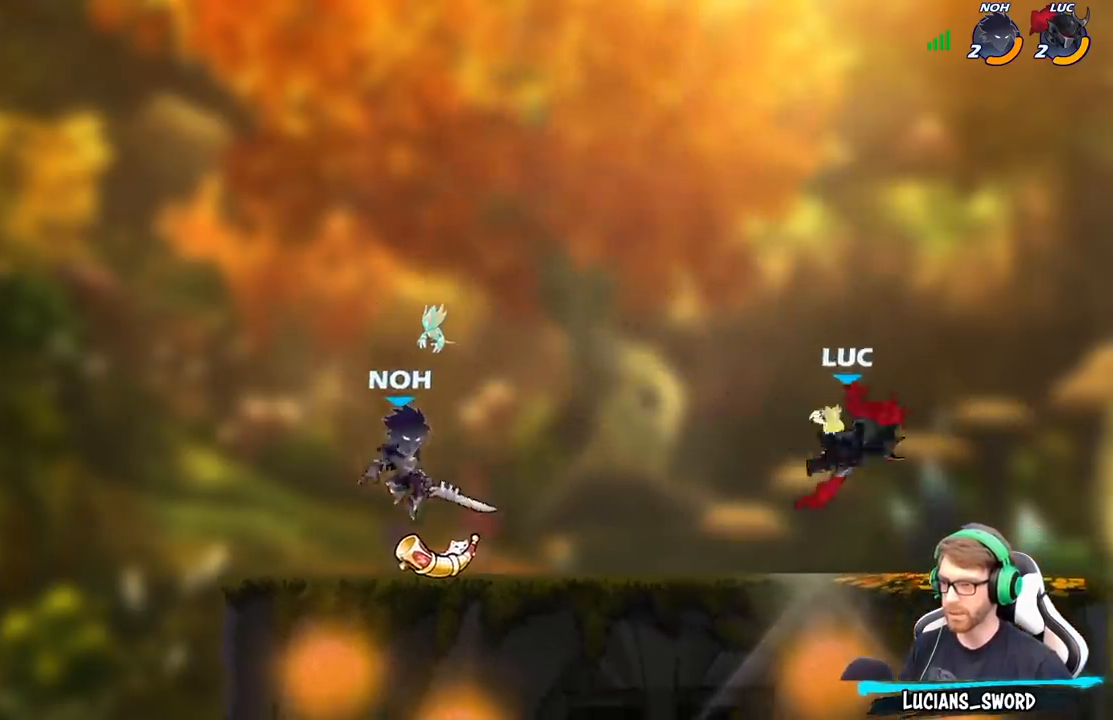
{"buttons": ["B"], "left_stick": "down", "right_stick": "center", "events": [[33, "R2", "down"], [183, "left_stick", "down"], [300, "B", "down"], [333, "R2", "up"]]}
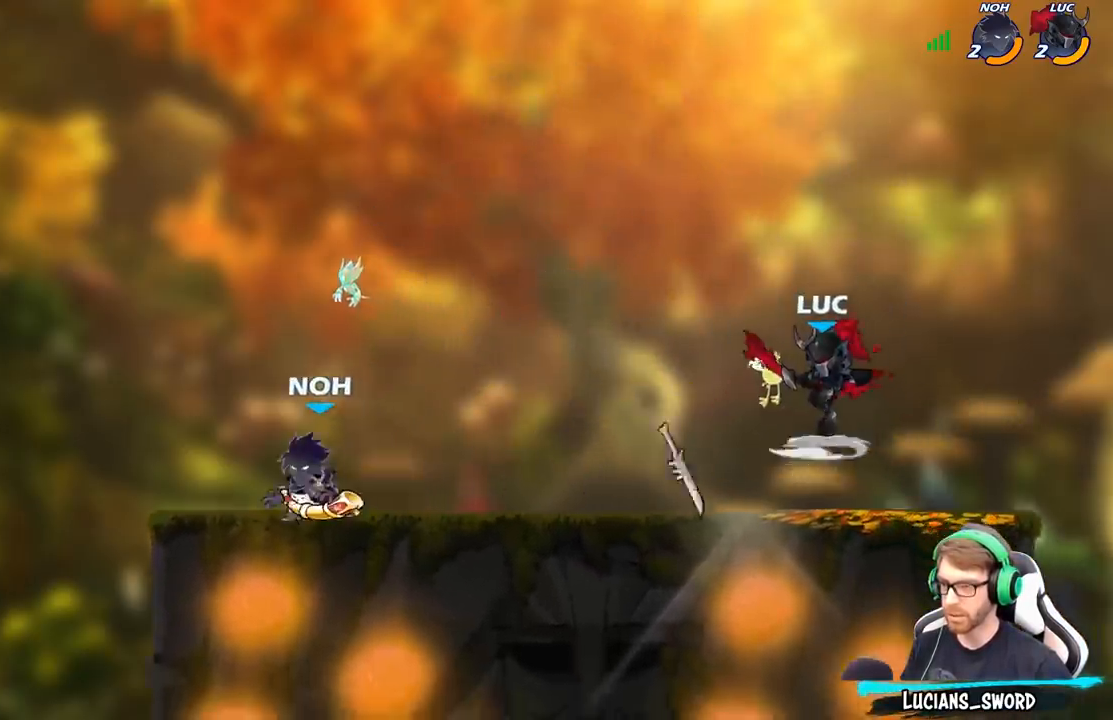
{"buttons": [], "left_stick": "center", "right_stick": "center", "events": [[17, "left_stick", "center"], [483, "B", "up"]]}
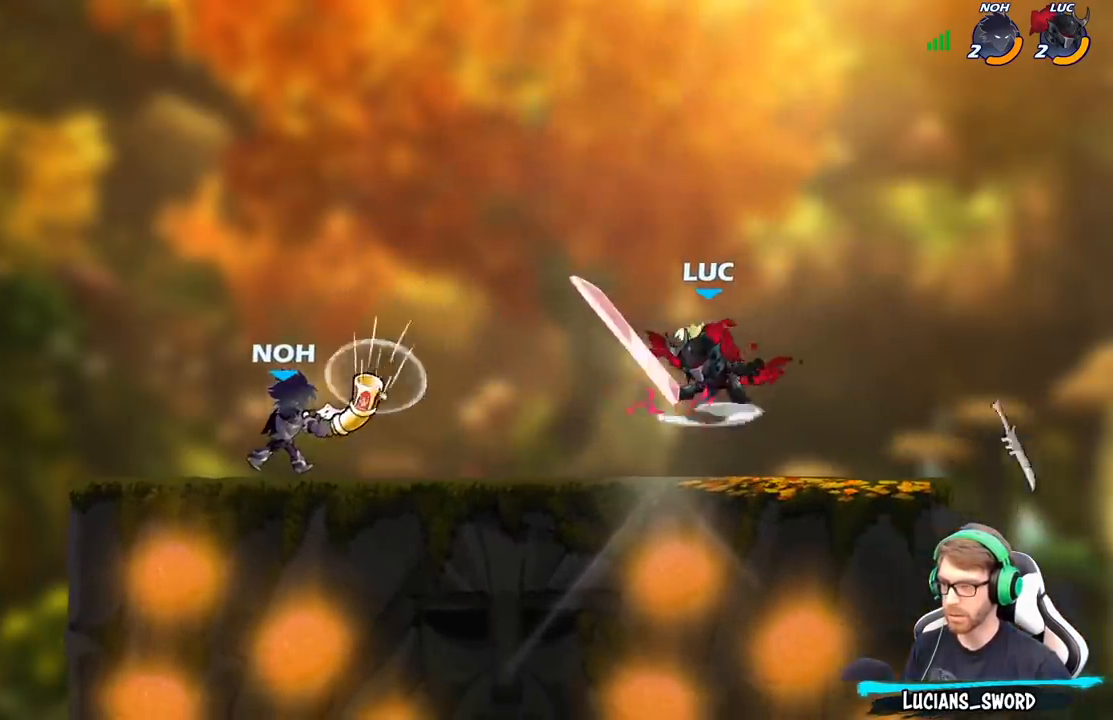
{"buttons": [], "left_stick": "right", "right_stick": "center", "events": [[83, "left_stick", "right"], [133, "left_stick", "center"], [200, "left_stick", "down"], [467, "left_stick", "right"]]}
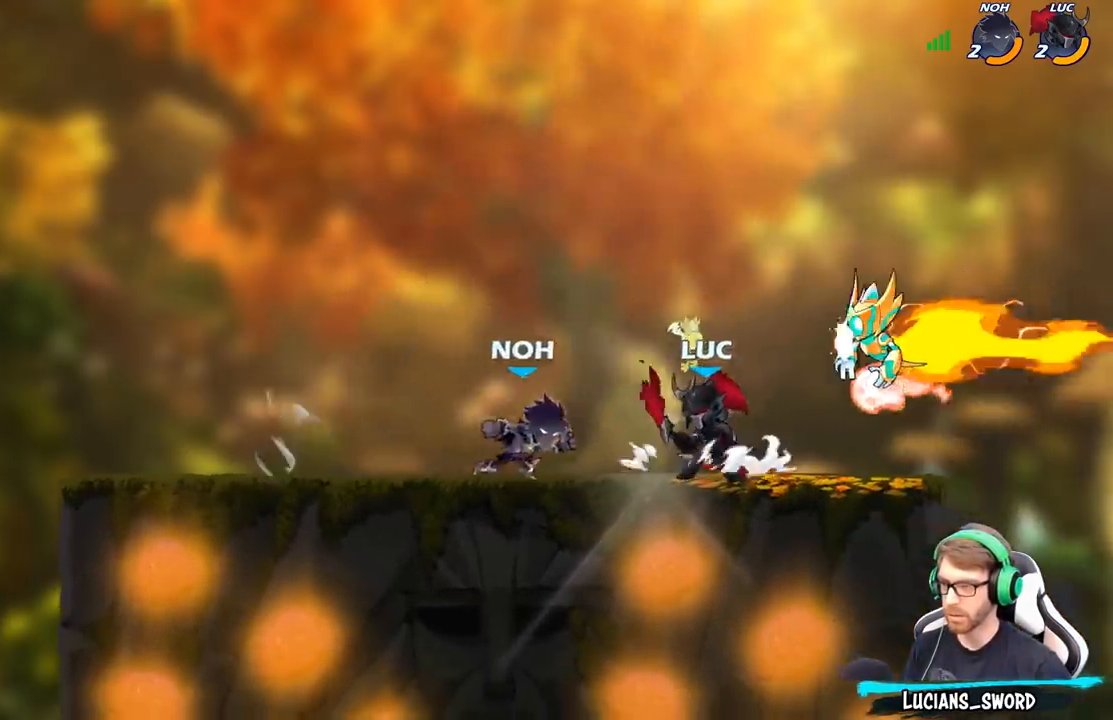
{"buttons": [], "left_stick": "right", "right_stick": "center", "events": []}
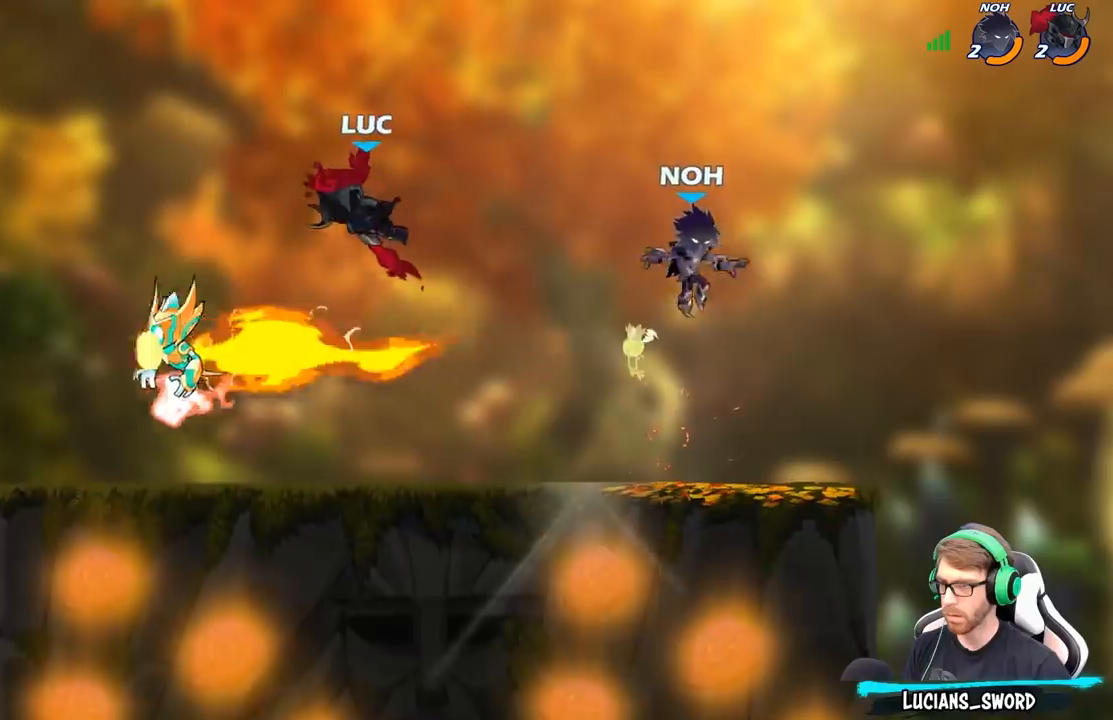
{"buttons": [], "left_stick": "right", "right_stick": "center", "events": [[50, "left_stick", "down"], [150, "left_stick", "right"], [250, "X", "down"], [350, "X", "up"]]}
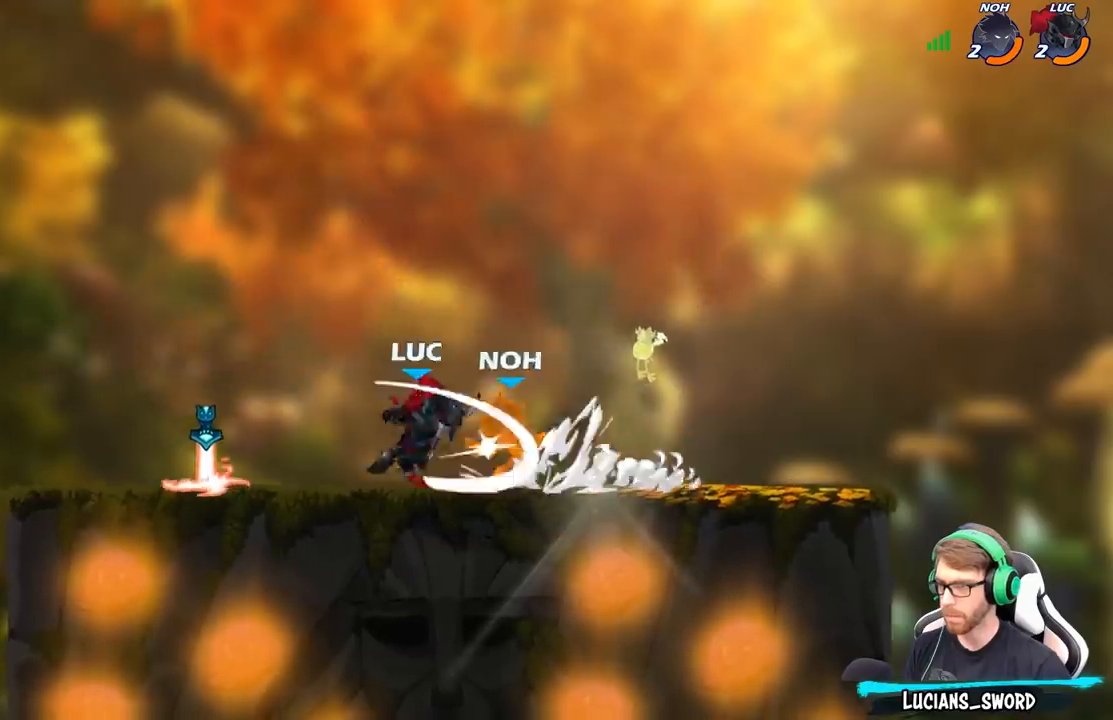
{"buttons": [], "left_stick": "center", "right_stick": "center", "events": [[50, "left_stick", "center"]]}
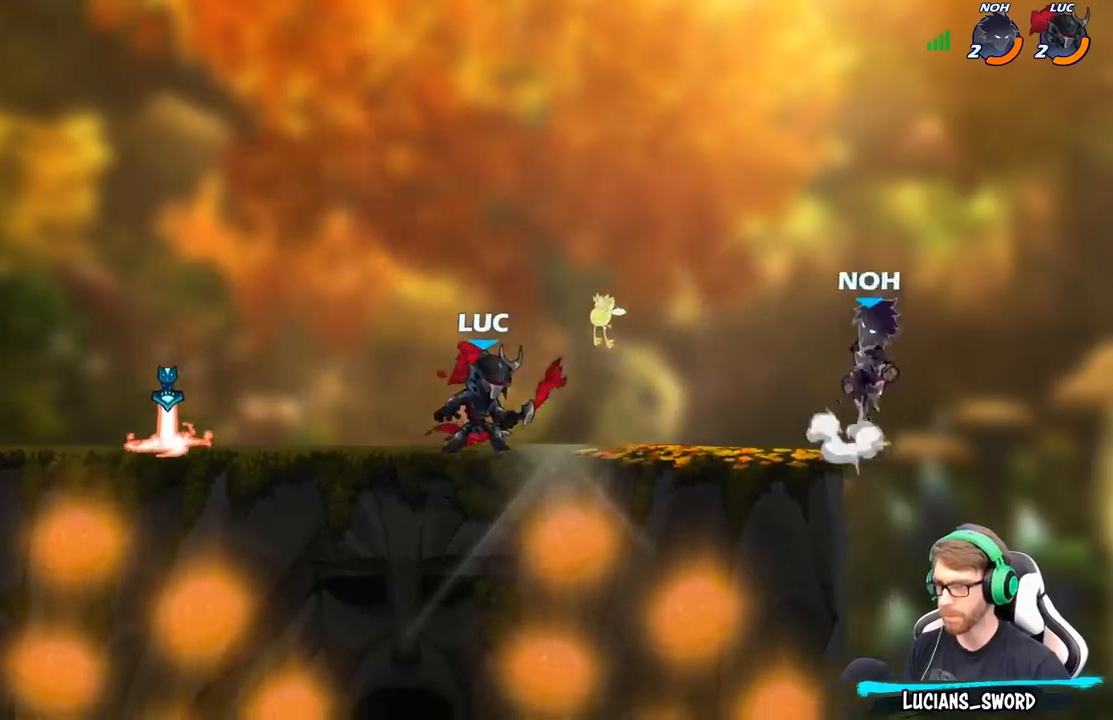
{"buttons": [], "left_stick": "down", "right_stick": "center", "events": [[300, "left_stick", "right"], [333, "R2", "down"], [383, "left_stick", "down"], [417, "B", "down"], [417, "R2", "up"], [500, "B", "up"]]}
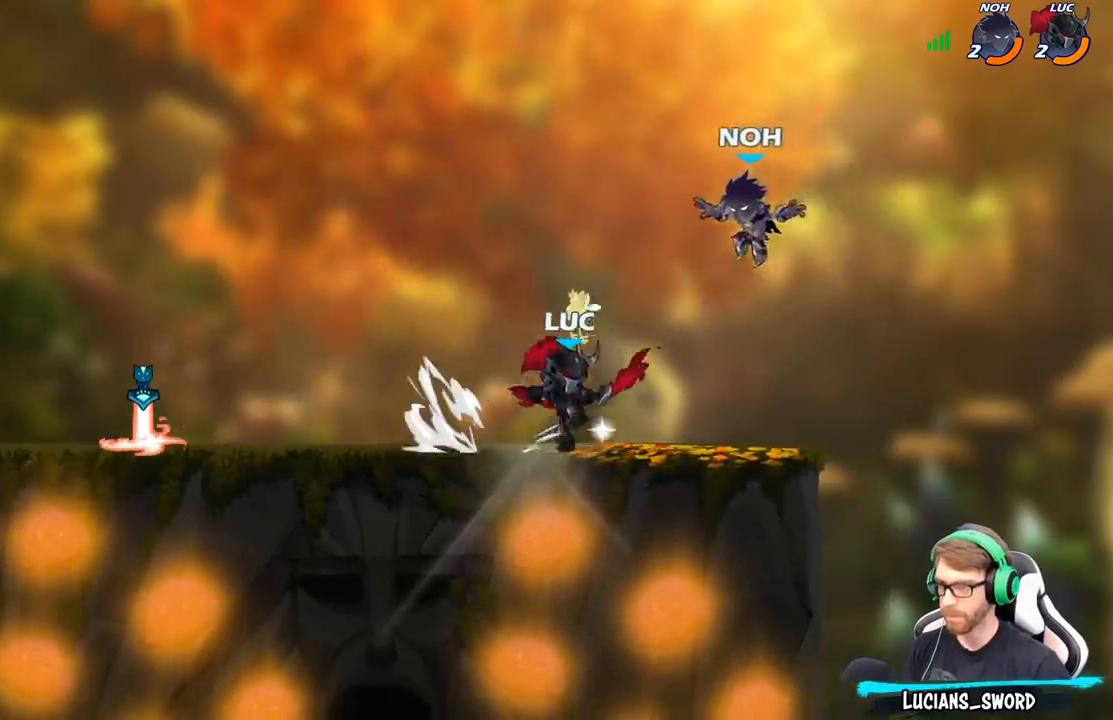
{"buttons": [], "left_stick": "center", "right_stick": "center", "events": [[33, "left_stick", "center"]]}
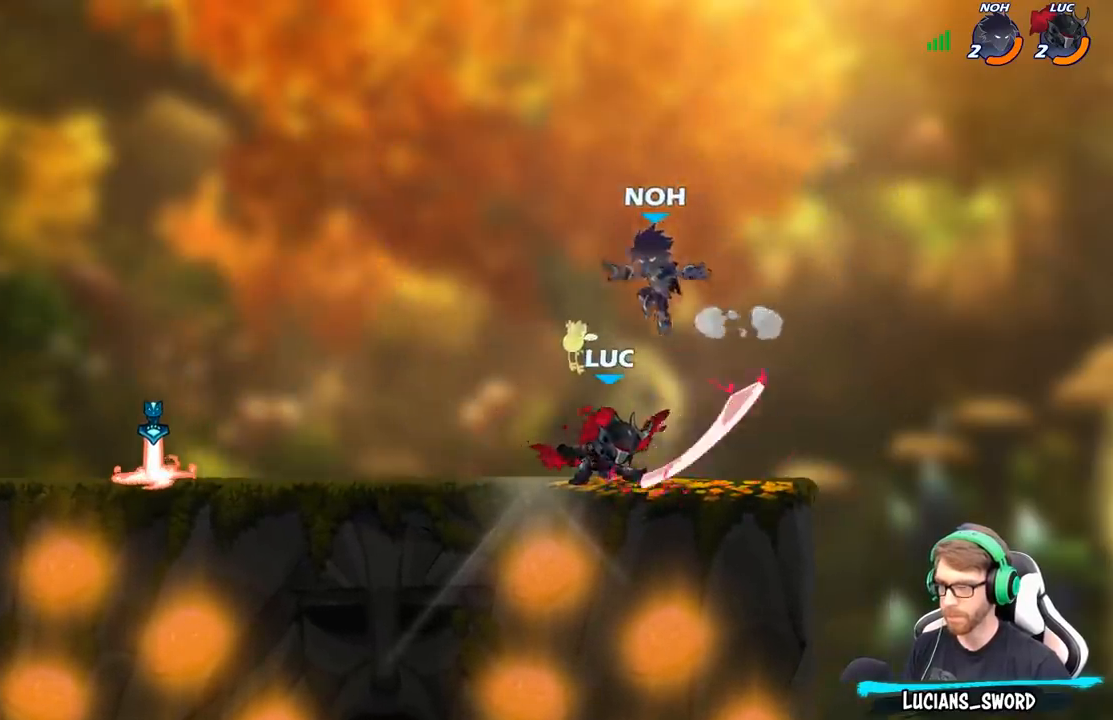
{"buttons": [], "left_stick": "up-left", "right_stick": "center", "events": [[33, "left_stick", "up"], [150, "A", "down"], [167, "left_stick", "up-right"], [200, "R2", "down"], [283, "A", "up"], [383, "left_stick", "up-left"], [400, "R2", "up"]]}
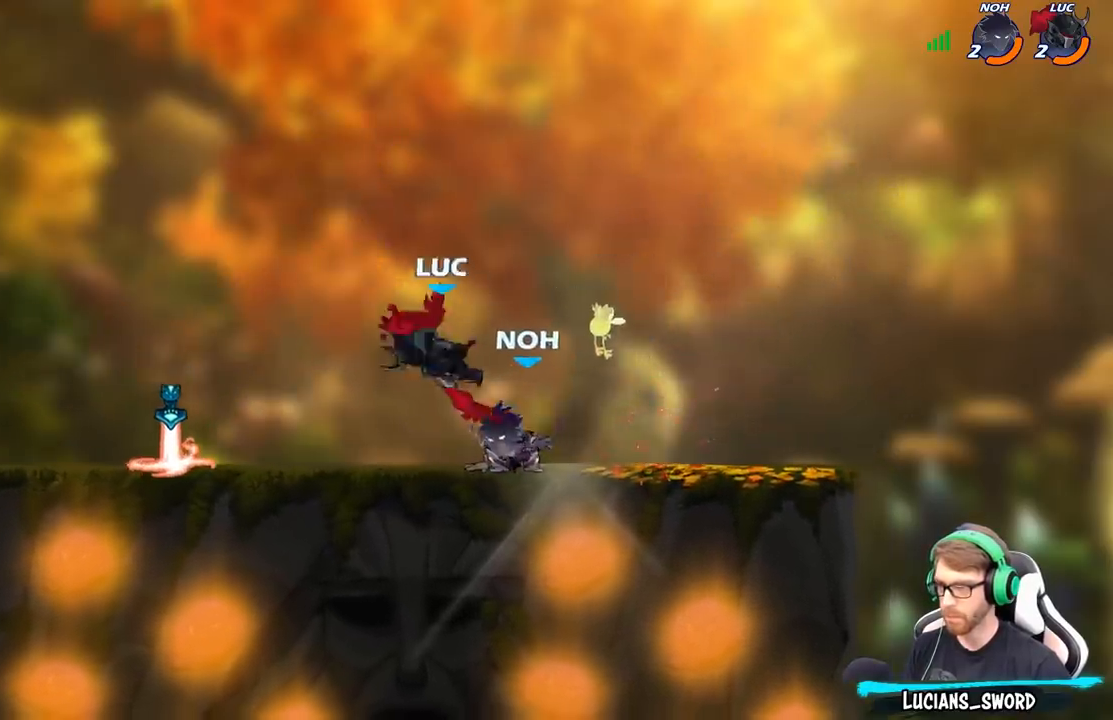
{"buttons": [], "left_stick": "down-left", "right_stick": "center", "events": [[133, "R2", "down"], [267, "left_stick", "up-right"], [350, "R2", "up"], [367, "left_stick", "down-right"], [467, "left_stick", "down-left"]]}
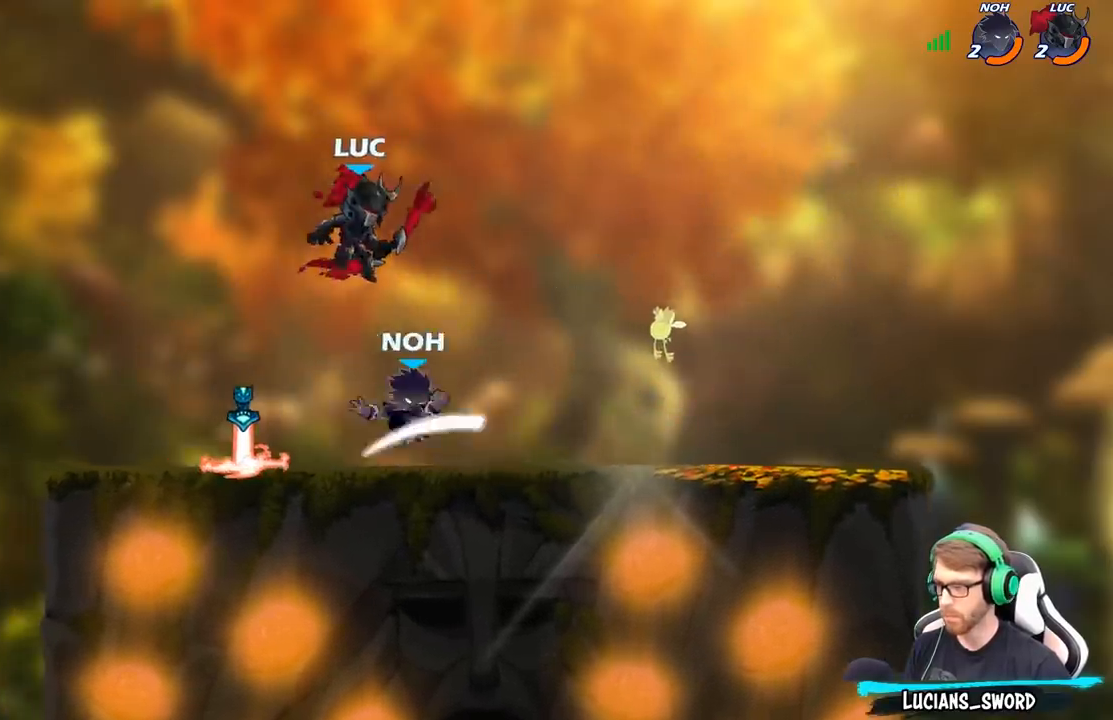
{"buttons": [], "left_stick": "up-left", "right_stick": "center", "events": [[17, "X", "down"], [83, "X", "up"], [117, "left_stick", "center"], [333, "left_stick", "up-left"]]}
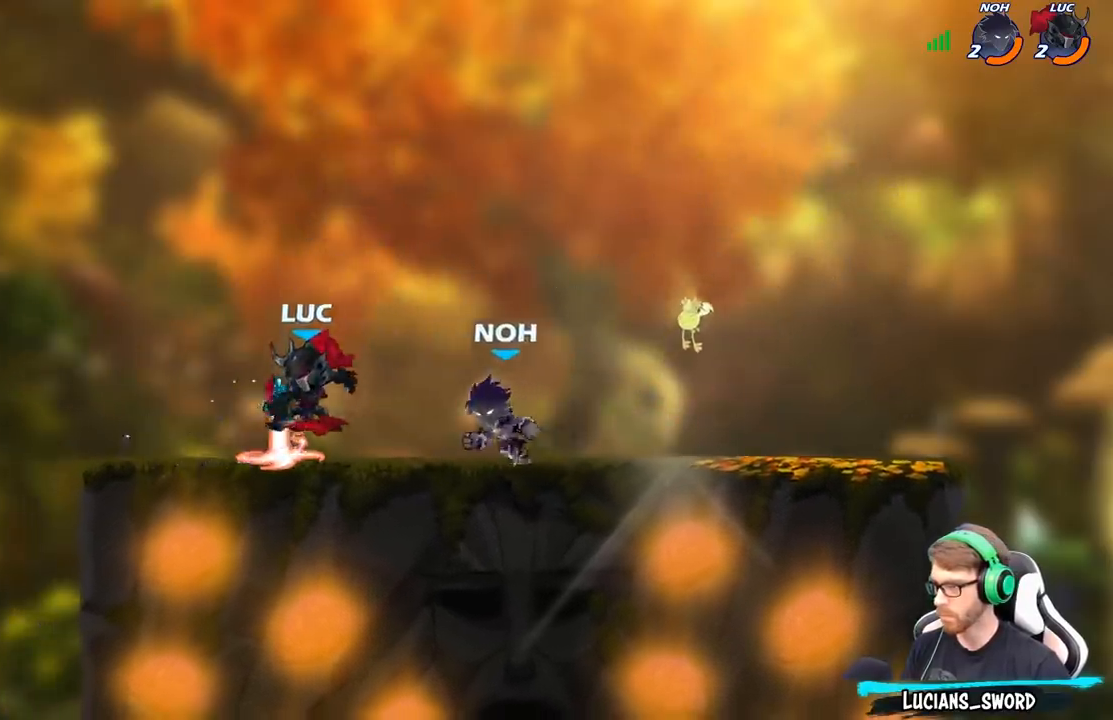
{"buttons": [], "left_stick": "right", "right_stick": "center", "events": [[100, "A", "down"], [300, "A", "up"], [417, "left_stick", "right"]]}
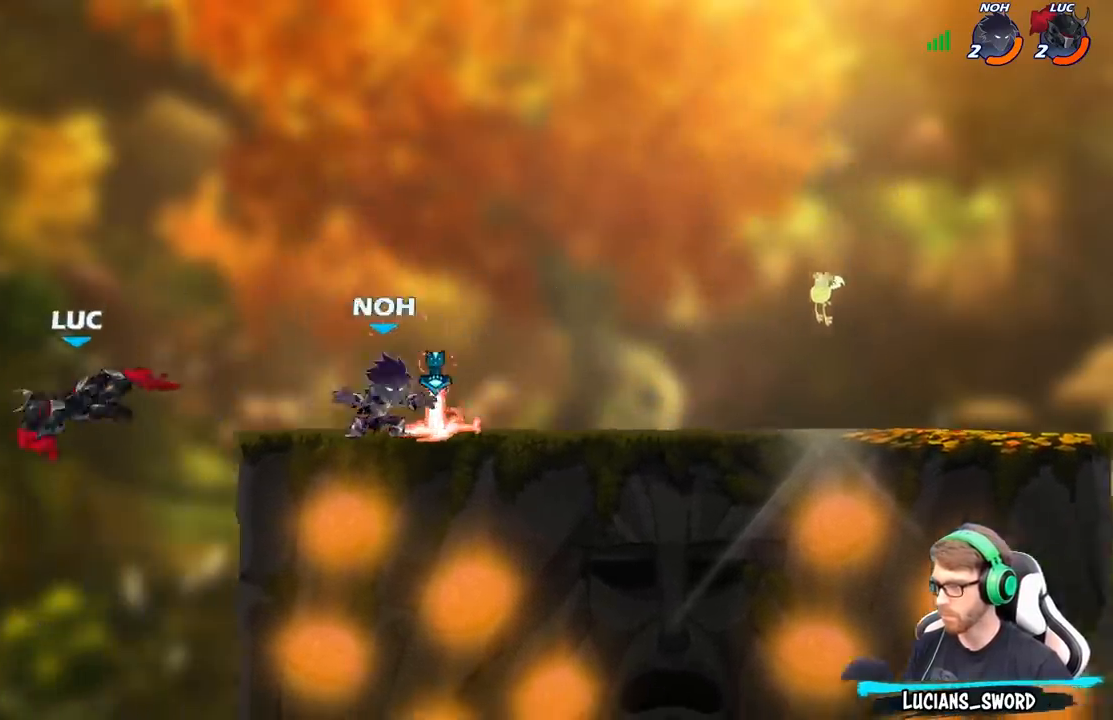
{"buttons": [], "left_stick": "center", "right_stick": "center", "events": [[200, "B", "down"], [200, "left_stick", "up-right"], [333, "B", "up"], [383, "left_stick", "center"]]}
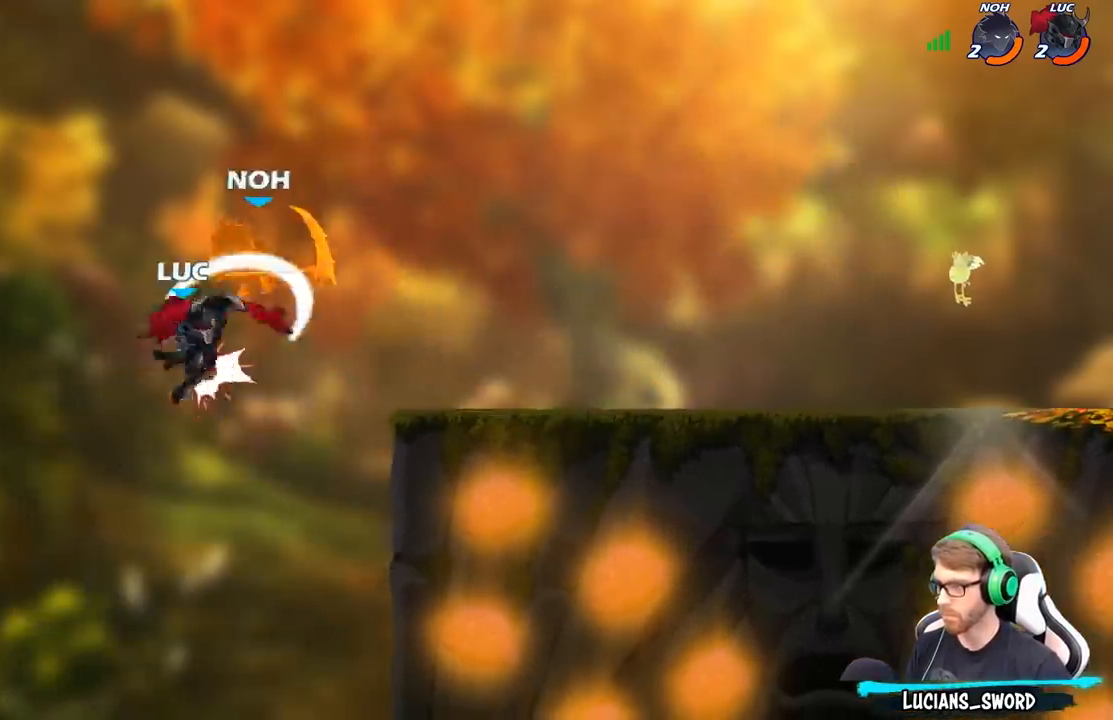
{"buttons": [], "left_stick": "right", "right_stick": "center", "events": [[283, "left_stick", "right"]]}
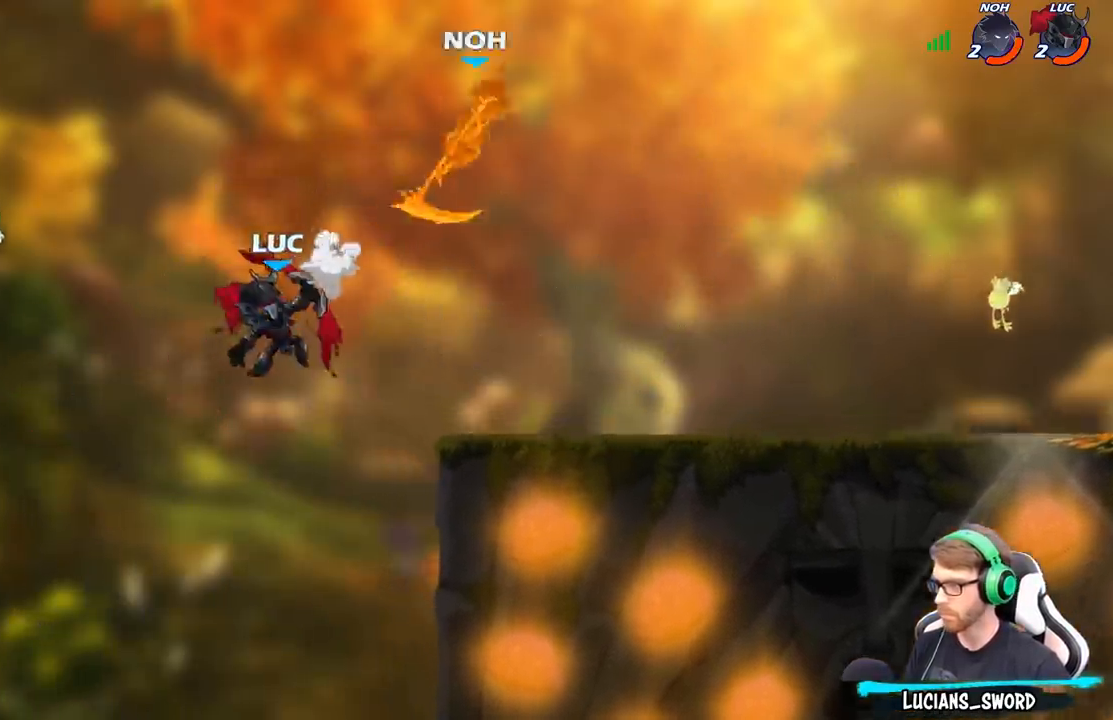
{"buttons": [], "left_stick": "down-right", "right_stick": "center", "events": [[83, "R2", "down"], [367, "R2", "up"], [450, "left_stick", "down-right"]]}
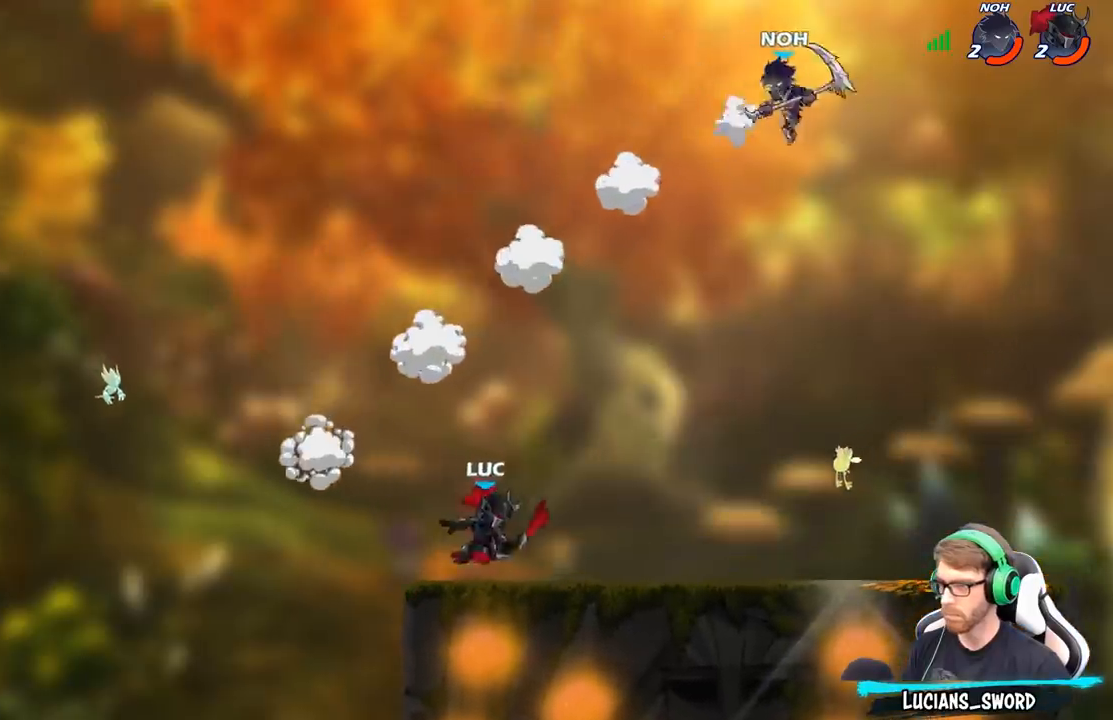
{"buttons": ["B"], "left_stick": "center", "right_stick": "center", "events": [[183, "R2", "down"], [200, "left_stick", "right"], [317, "B", "down"], [317, "R2", "up"], [317, "left_stick", "center"]]}
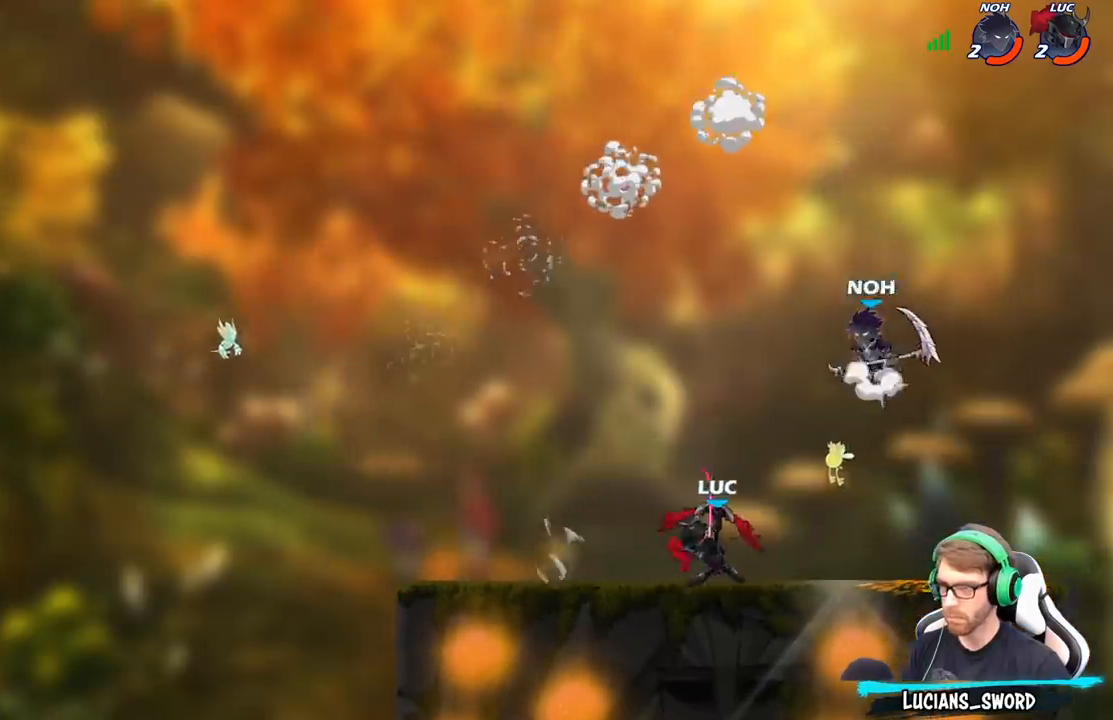
{"buttons": [], "left_stick": "center", "right_stick": "center", "events": [[350, "B", "up"]]}
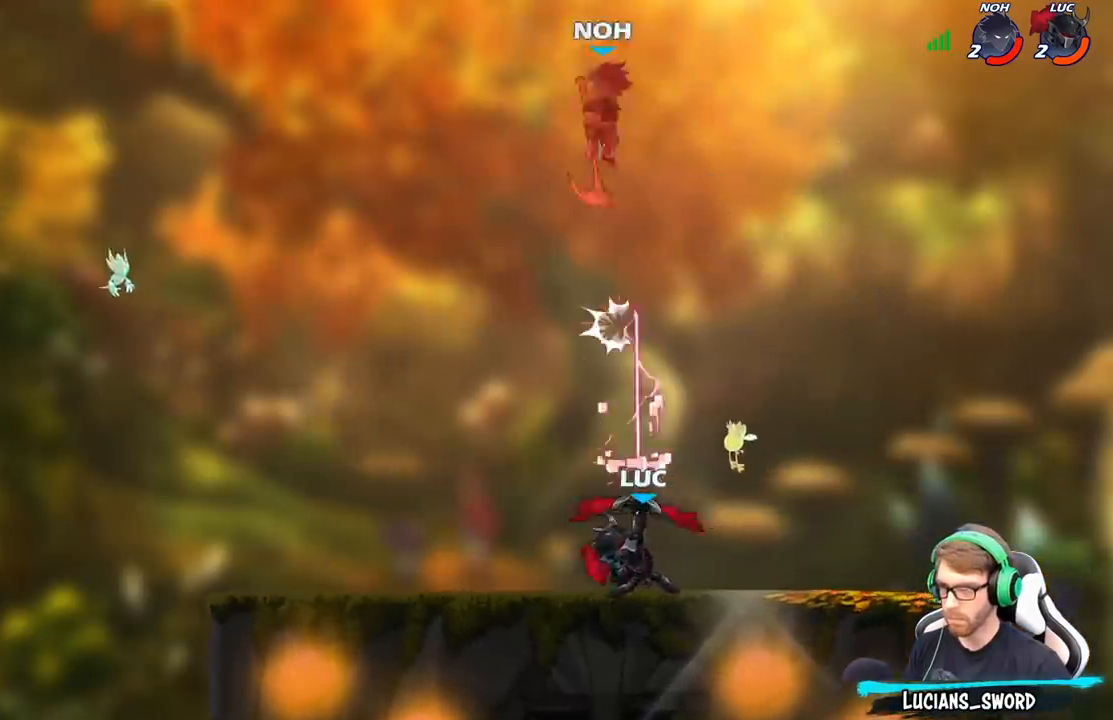
{"buttons": [], "left_stick": "center", "right_stick": "center", "events": []}
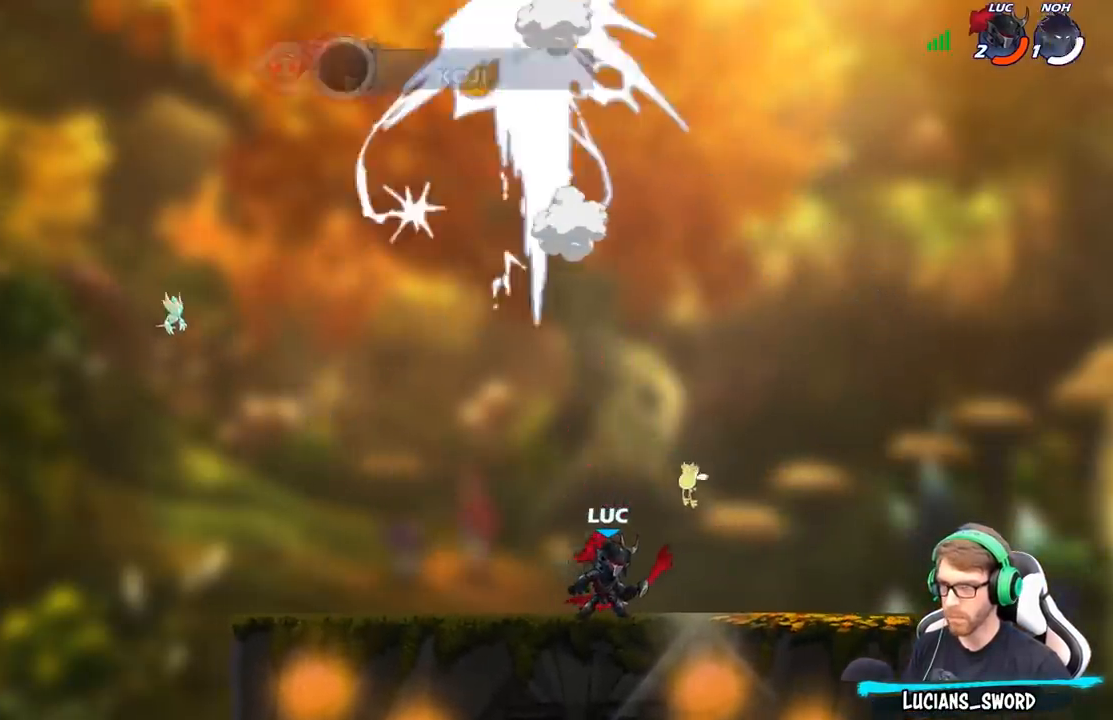
{"buttons": [], "left_stick": "center", "right_stick": "center", "events": []}
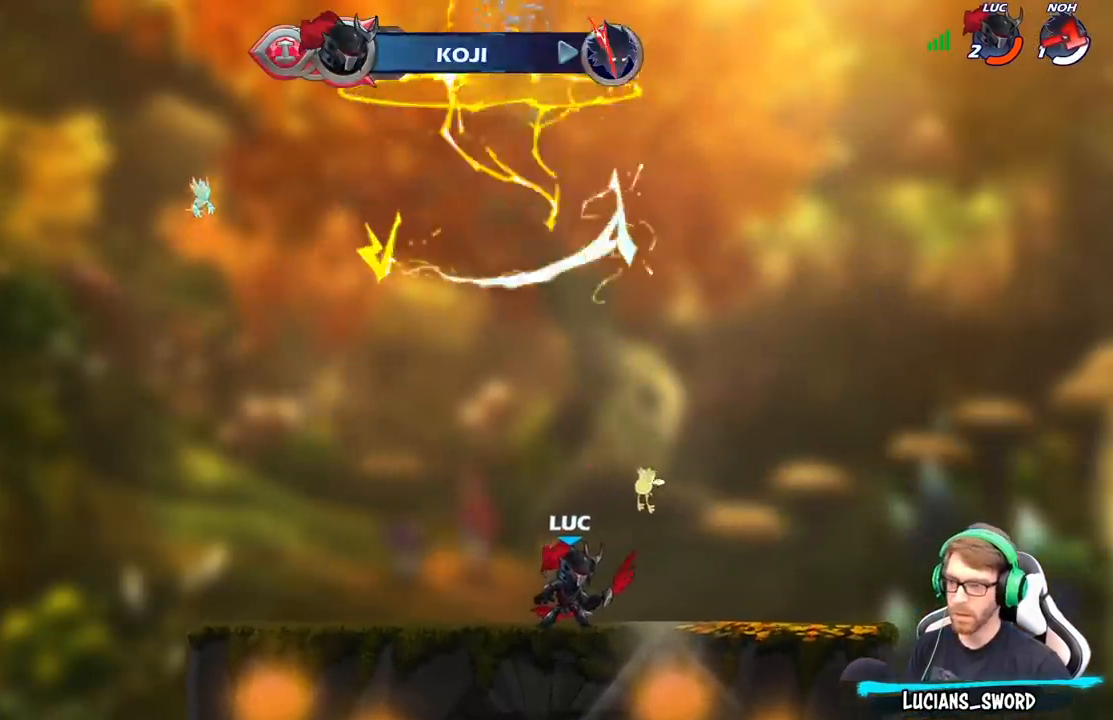
{"buttons": [], "left_stick": "down-left", "right_stick": "center", "events": [[33, "left_stick", "right"], [150, "A", "down"], [333, "A", "up"], [367, "left_stick", "down"], [417, "left_stick", "down-left"]]}
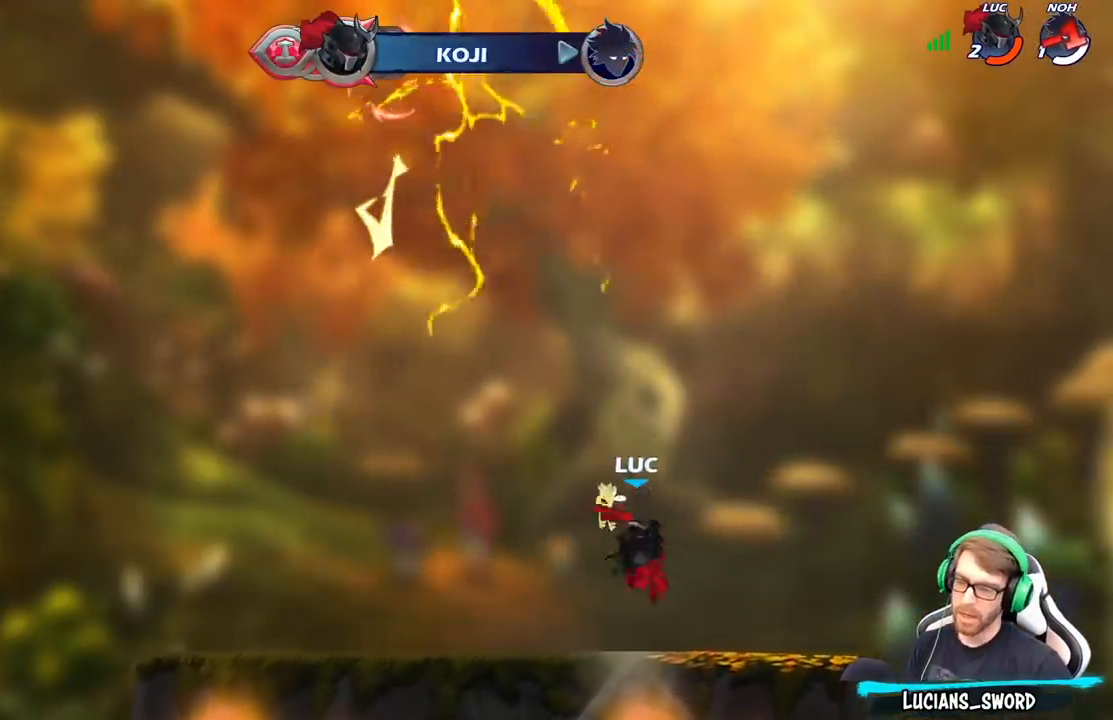
{"buttons": [], "left_stick": "down", "right_stick": "center", "events": [[83, "left_stick", "left"], [167, "R2", "down"], [250, "A", "down"], [350, "A", "up"], [350, "R2", "up"], [500, "left_stick", "down"]]}